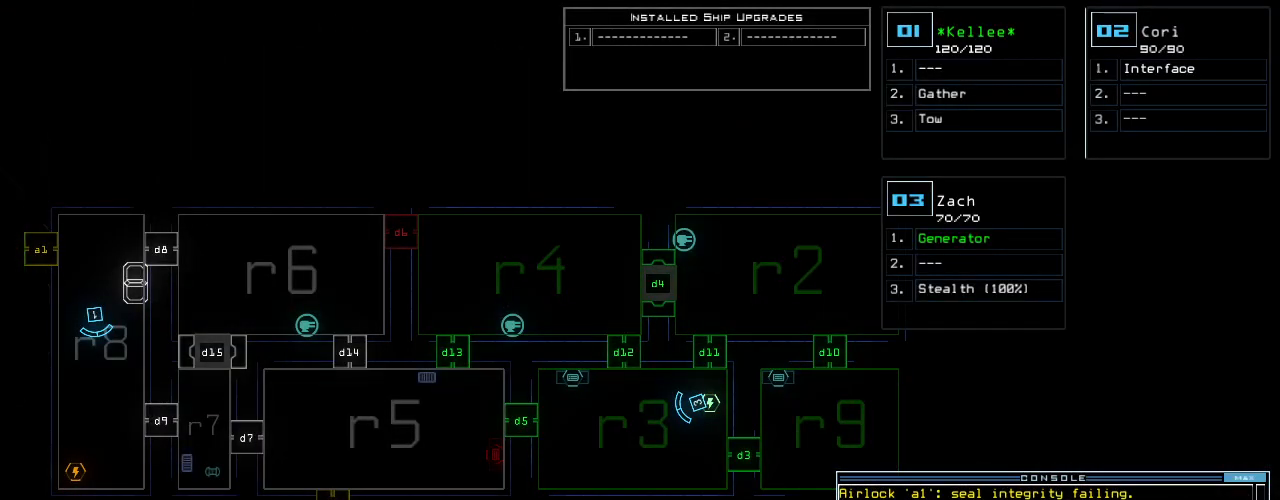
Gameplay with keyboard; each line is a JSON object with the keys held at the frame after it. "events" lists presses ("down") and releases ("up") of ".", "0", "1", "2", "3", "4", "5", "6", "7", "8", "9", "a", "b", "backspace", "c", "caps_lock", "comma", "ctrl_l", "ctrl_r", "d", "down", "e", "equals", "escape", "f", "f8", "g", "h", "i", "j", "k", "l", "left", "m", "minus", "n", "o", "p", "q", "quote", "r", "return", "right", "s", "semicolon", "shift_l", "shift_r", "space", "t", "tab", "tilde", "u", "up", "v", "w", "x", "y" and "z" between this image and that frame as [ms after this image, input, new state], when the widget could be followed in between. No other keys are recorded. Mouse input is not recorded.
{"keys": [], "events": []}
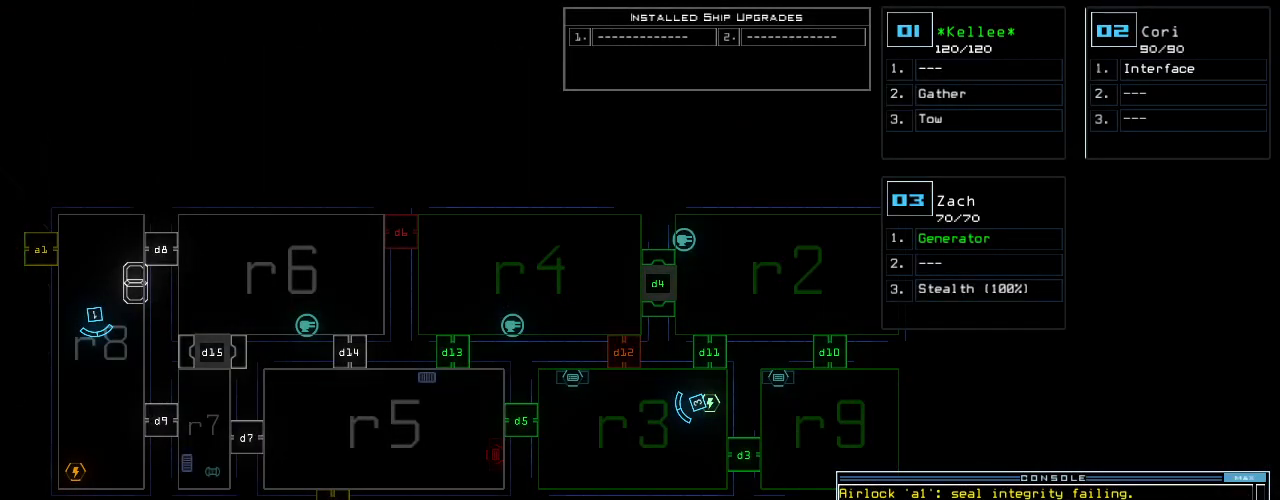
{"keys": [], "events": [[220, "up", "down"], [320, "up", "up"]]}
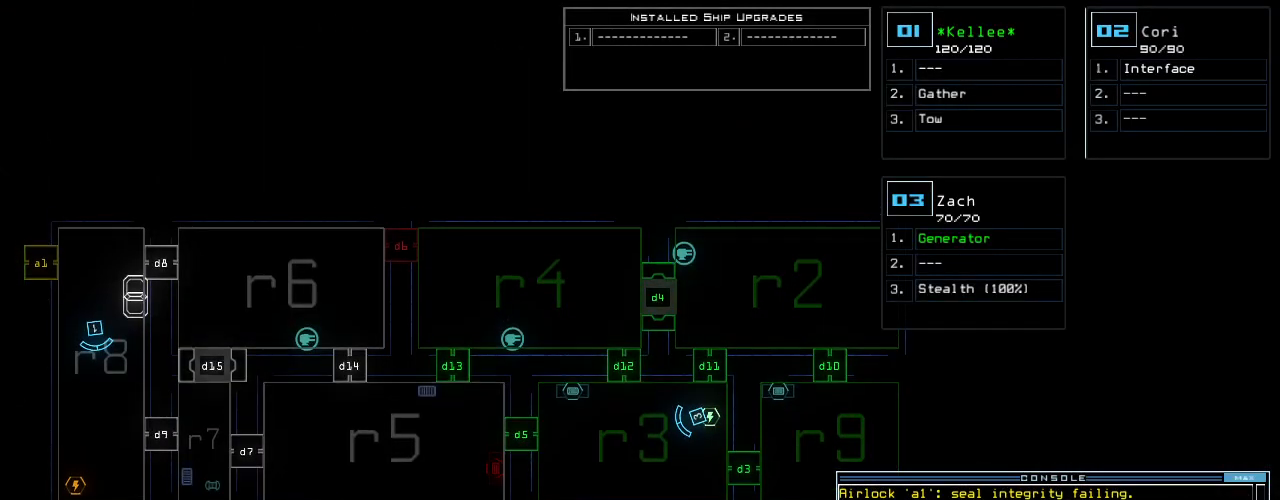
{"keys": [], "events": []}
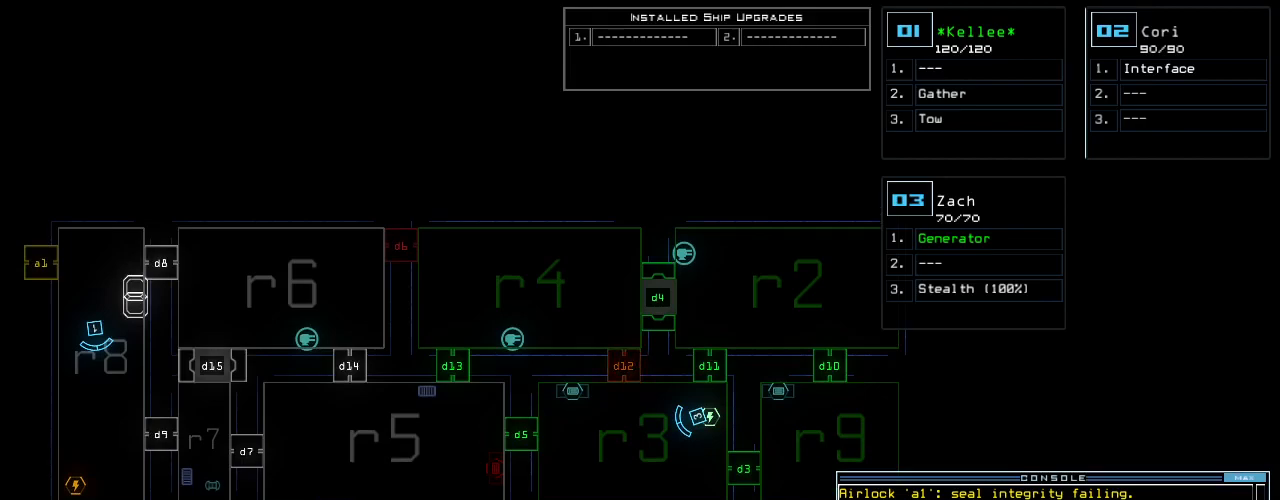
{"keys": [], "events": []}
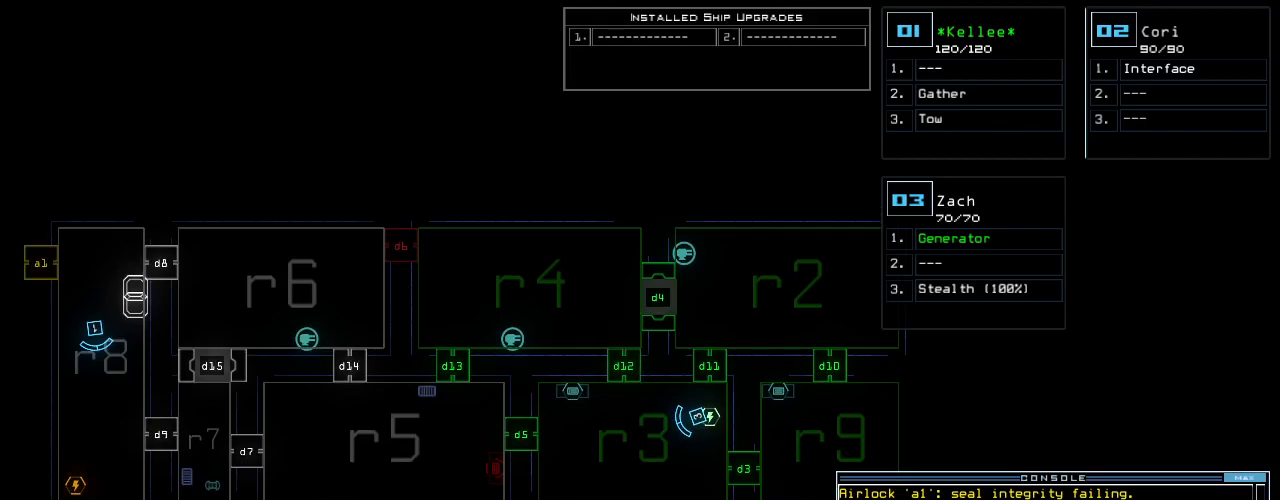
{"keys": [], "events": []}
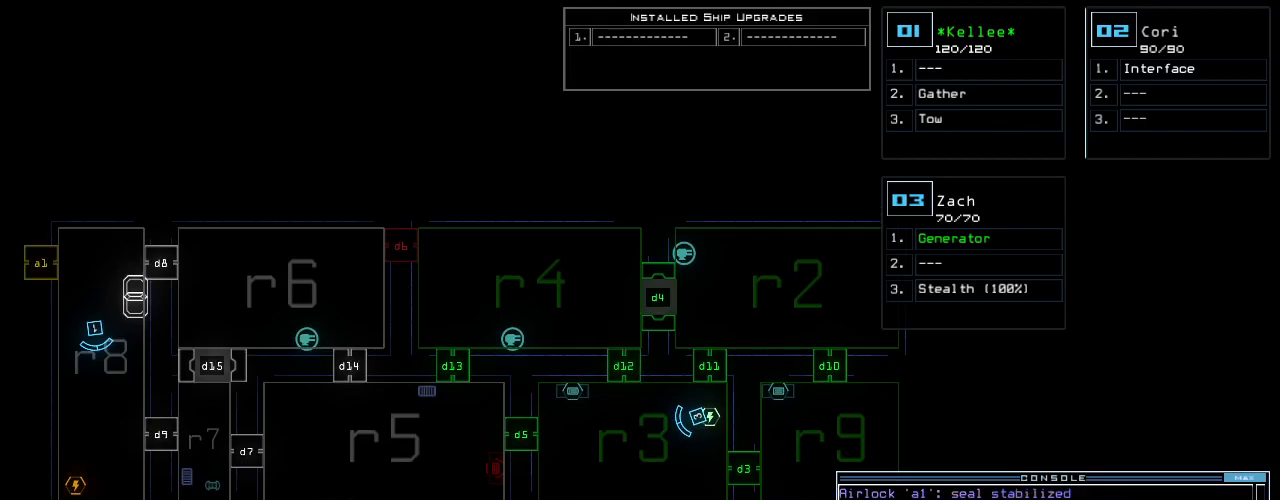
{"keys": ["down", "left"], "events": [[180, "2", "down"], [220, "down", "down"], [220, "left", "down"], [260, "2", "up"]]}
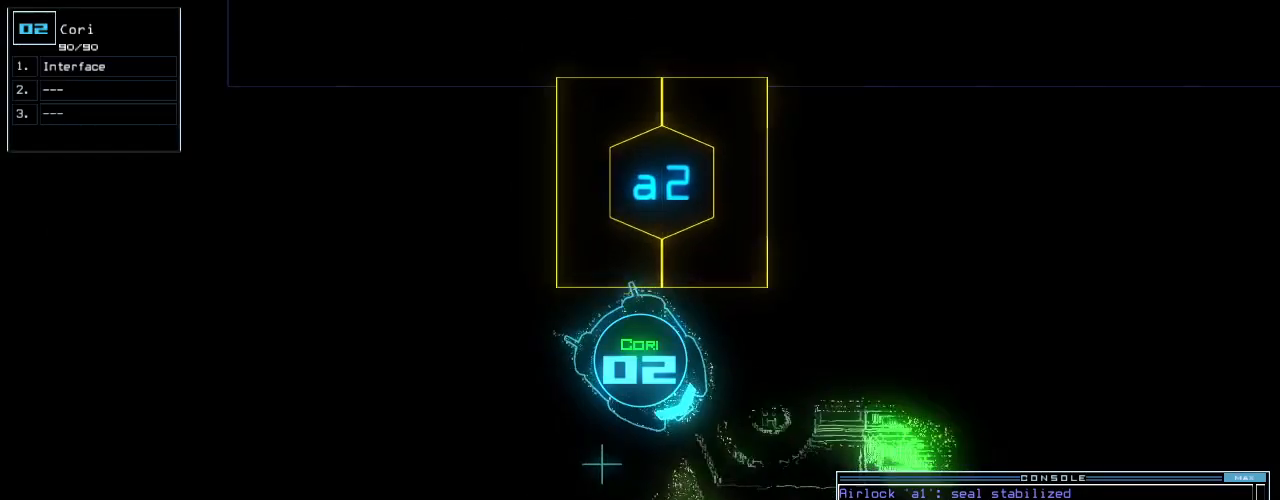
{"keys": ["a"], "events": [[80, "down", "up"], [220, "up", "down"], [320, "left", "up"], [320, "up", "up"], [460, "a", "down"]]}
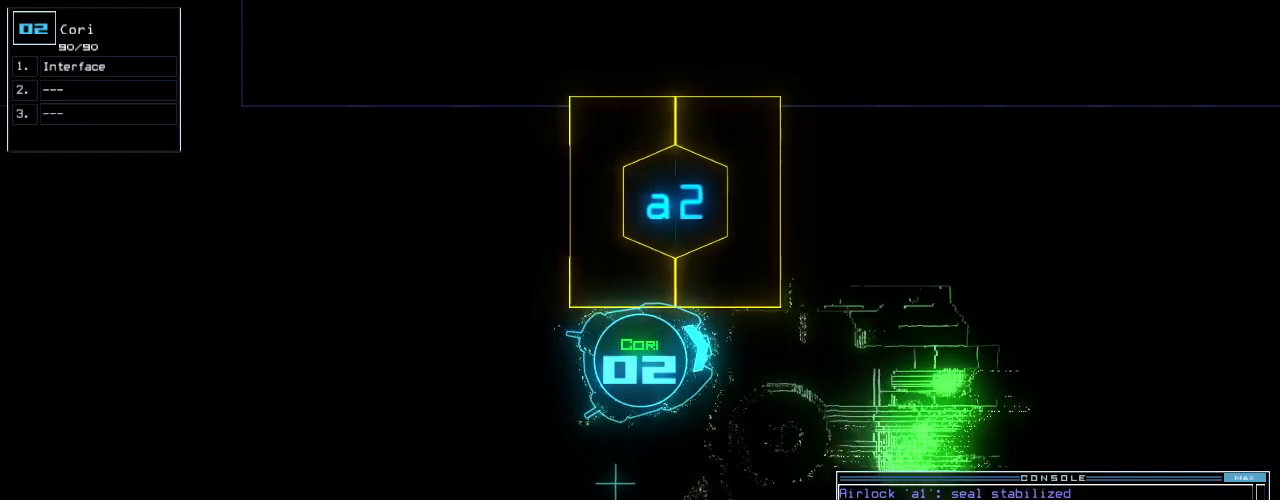
{"keys": [], "events": [[20, "r", "down"], [60, "a", "up"], [80, "r", "up"]]}
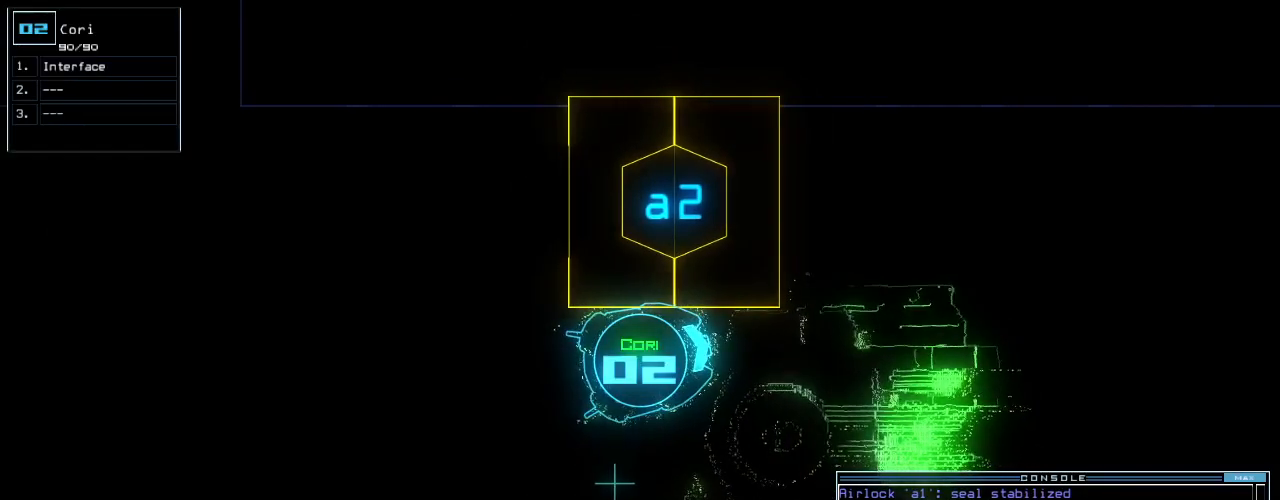
{"keys": [], "events": []}
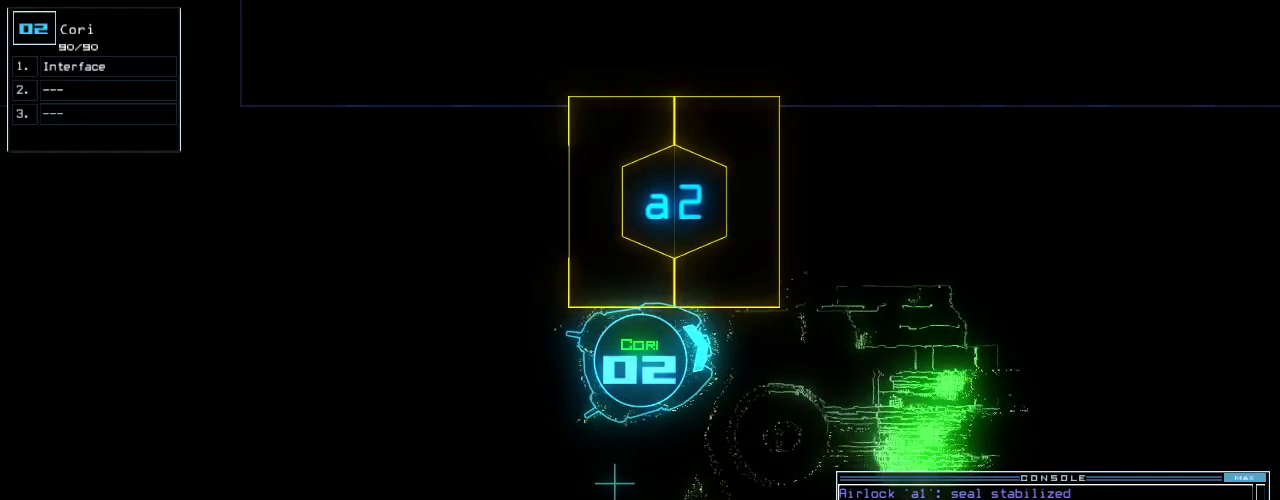
{"keys": ["right", "up"], "events": [[360, "escape", "down"], [460, "escape", "up"], [500, "right", "down"], [500, "up", "down"]]}
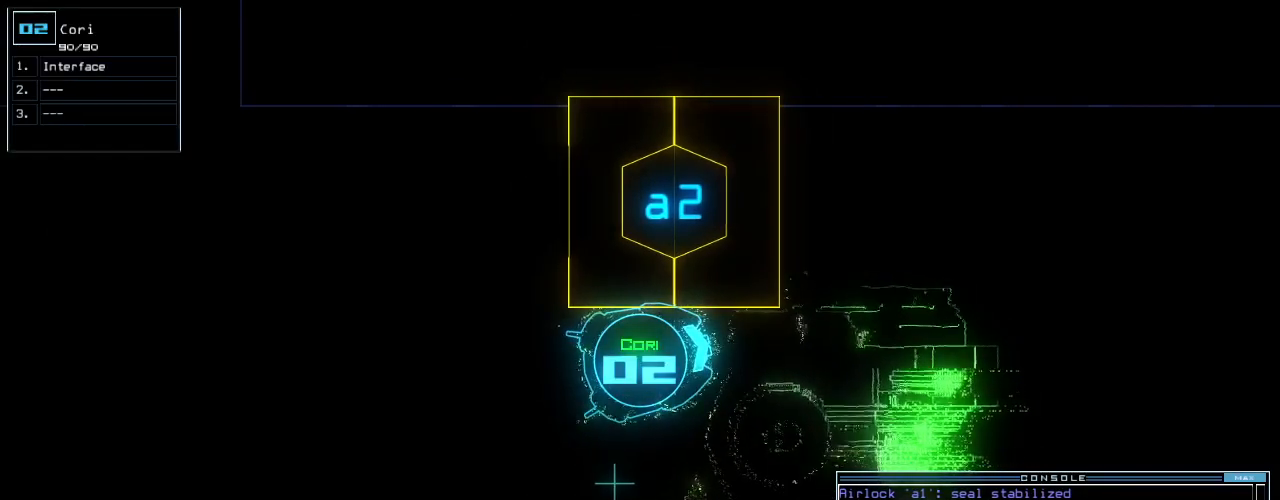
{"keys": ["up"], "events": [[220, "right", "up"], [260, "left", "down"], [420, "left", "up"]]}
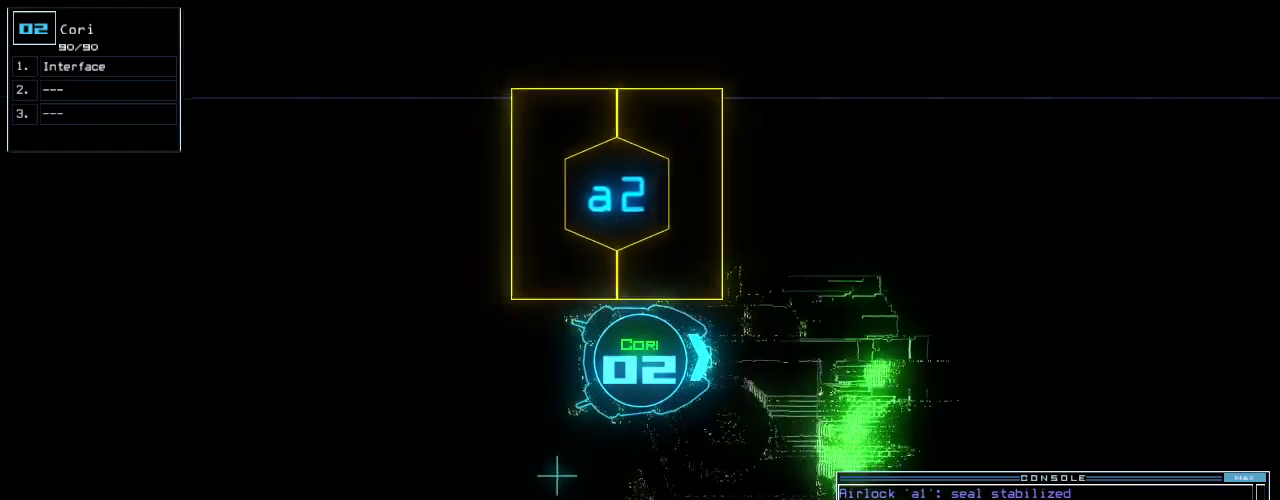
{"keys": ["up"], "events": []}
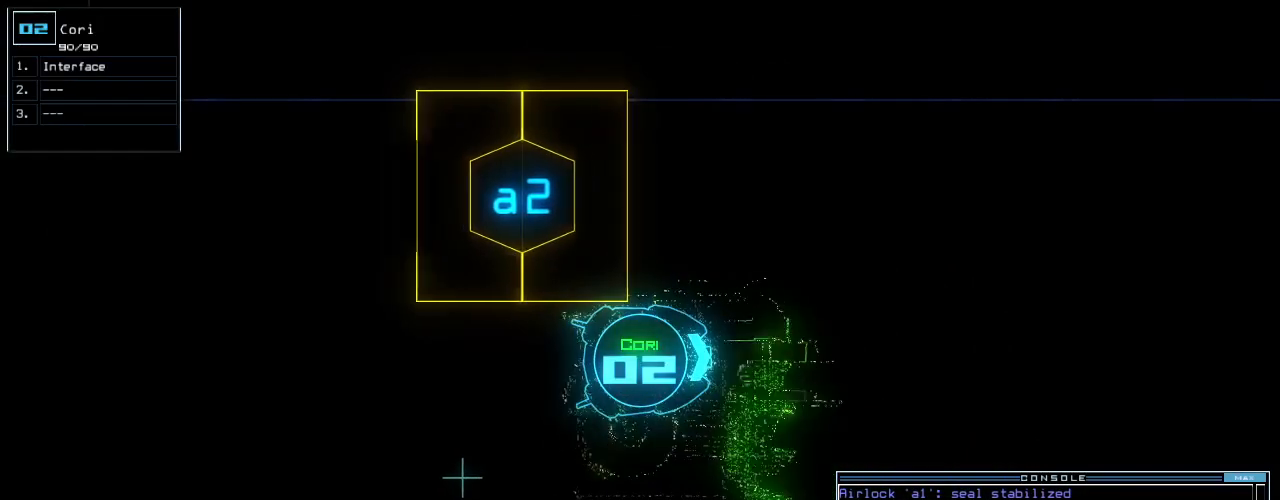
{"keys": [], "events": [[180, "up", "up"]]}
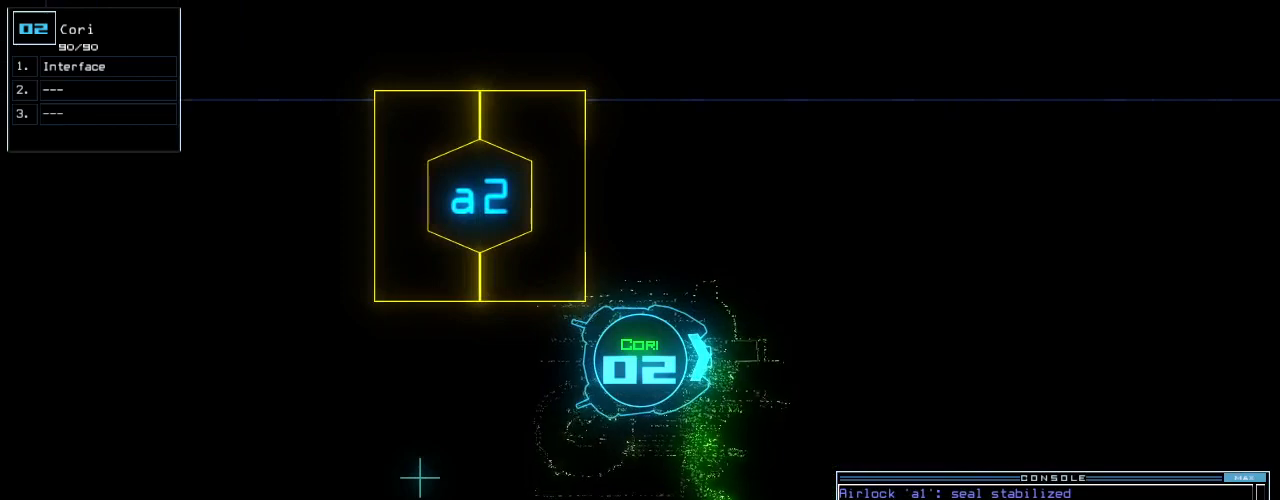
{"keys": [], "events": []}
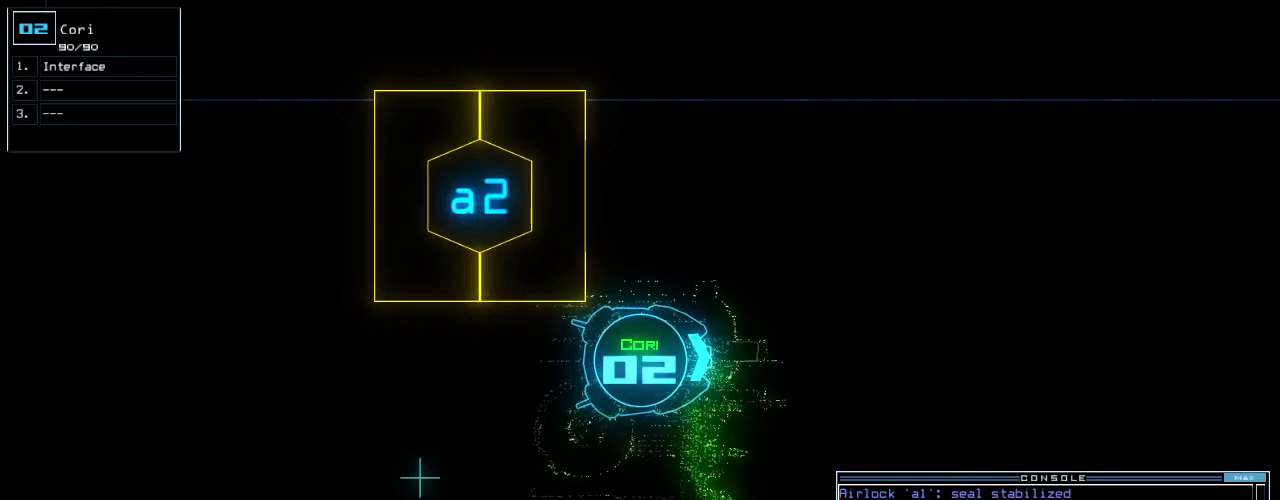
{"keys": [], "events": [[80, "space", "down"], [140, "space", "up"]]}
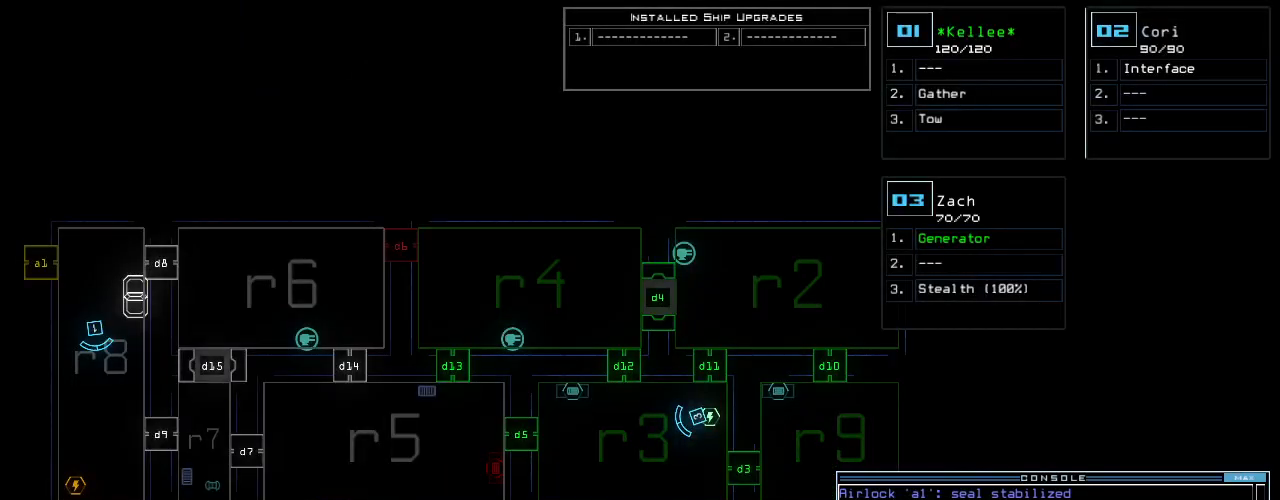
{"keys": ["1"], "events": [[280, "d", "down"], [340, "d", "up"], [480, "1", "down"]]}
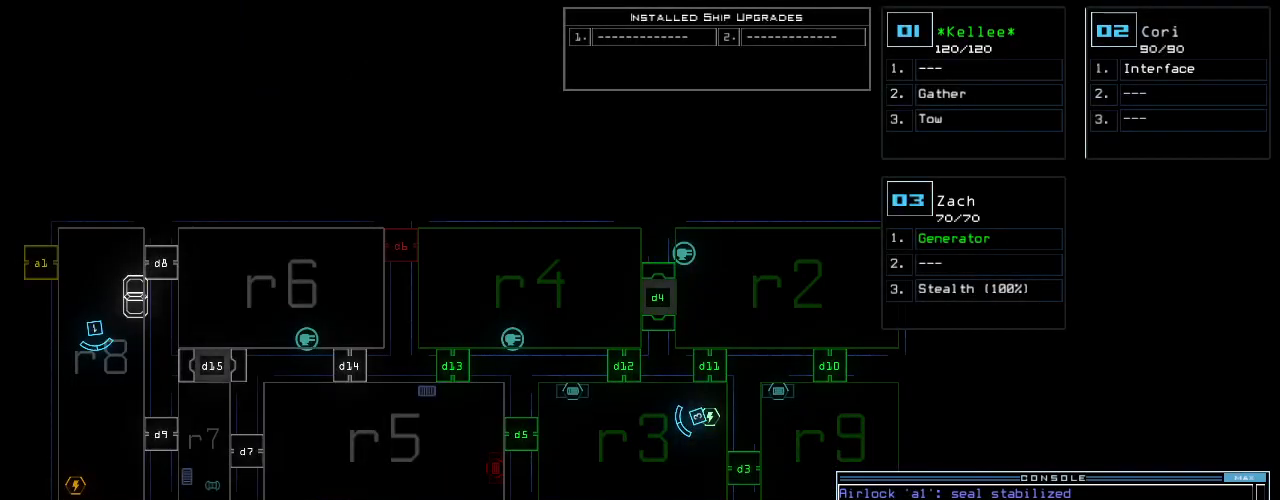
{"keys": [], "events": [[40, "1", "up"], [140, "3", "down"], [200, "3", "up"], [200, "return", "down"], [260, "return", "up"]]}
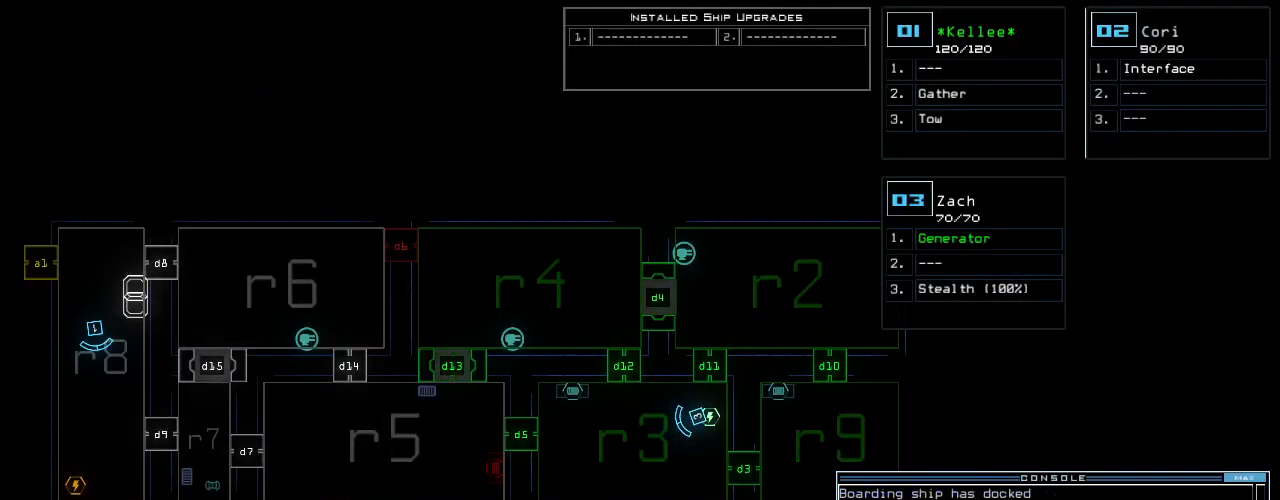
{"keys": [], "events": []}
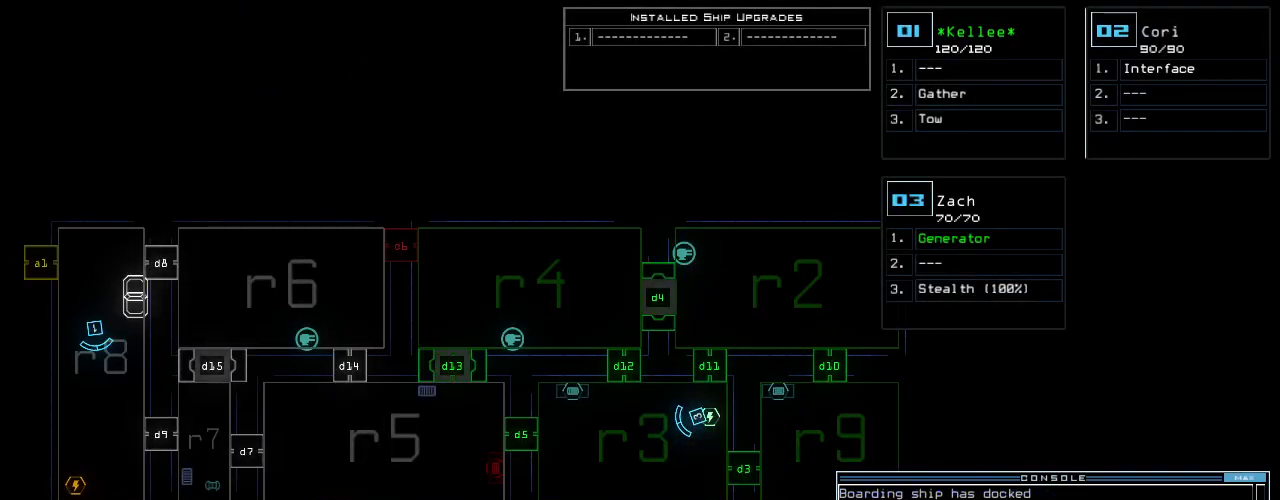
{"keys": [], "events": []}
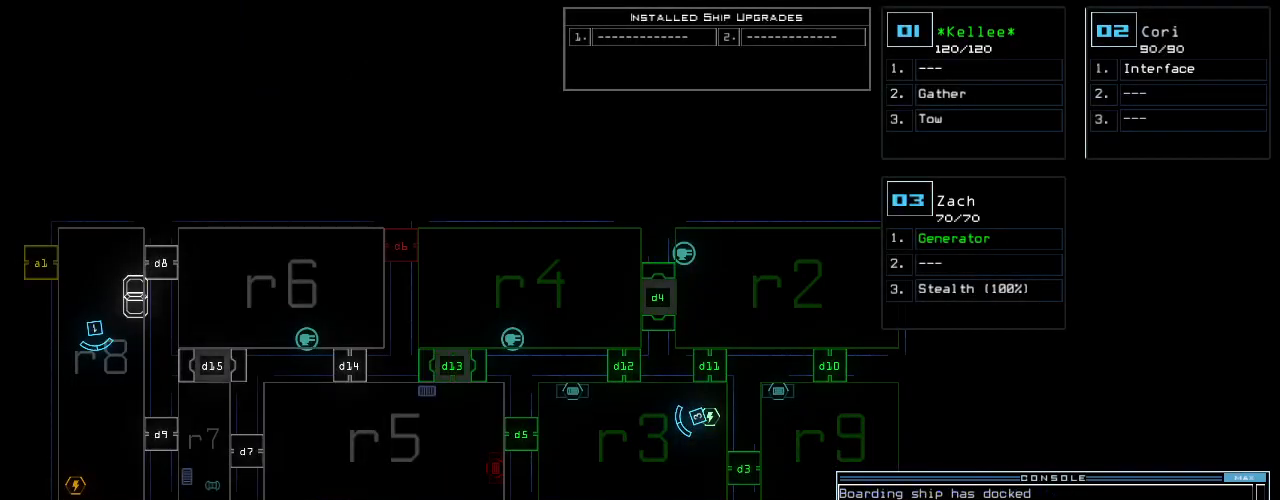
{"keys": [], "events": []}
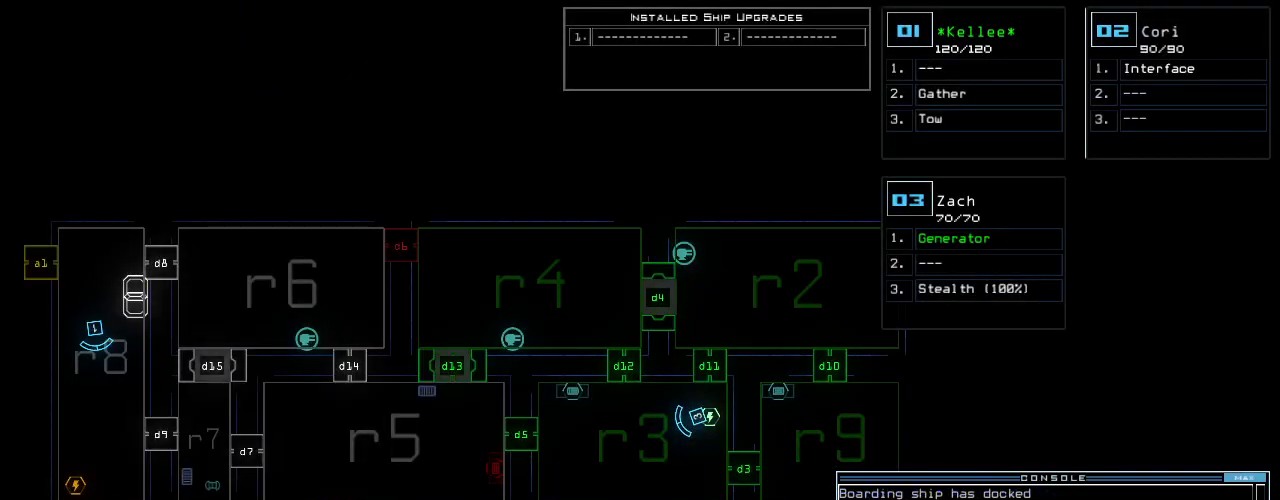
{"keys": [], "events": []}
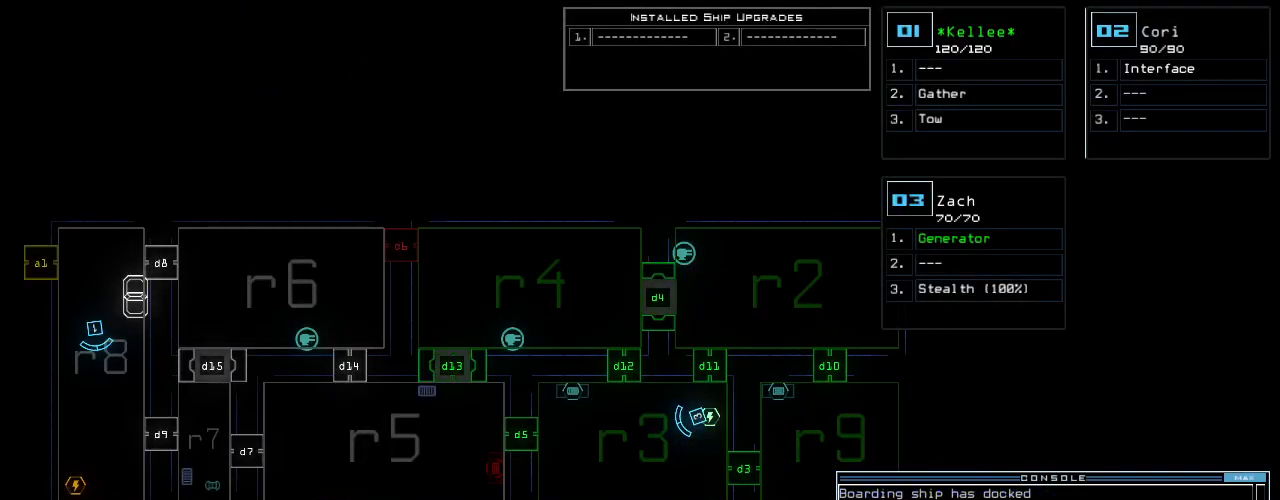
{"keys": [], "events": []}
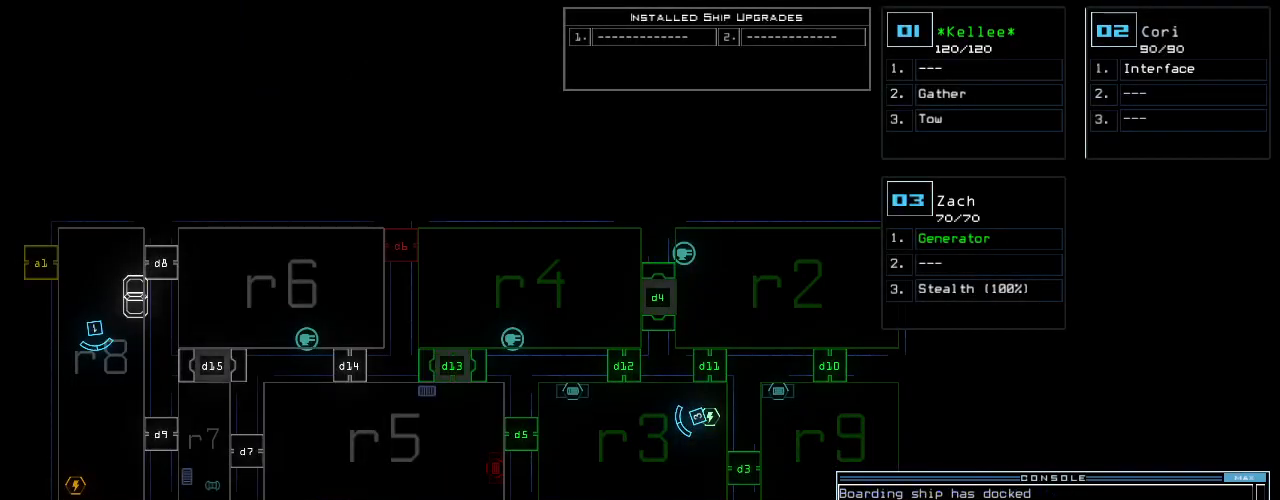
{"keys": [], "events": []}
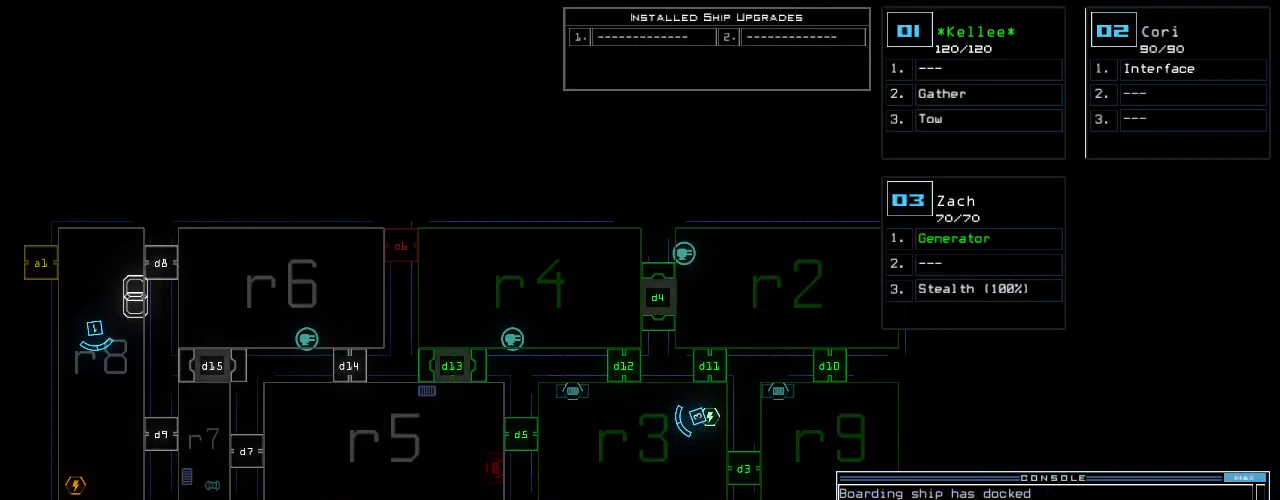
{"keys": [], "events": []}
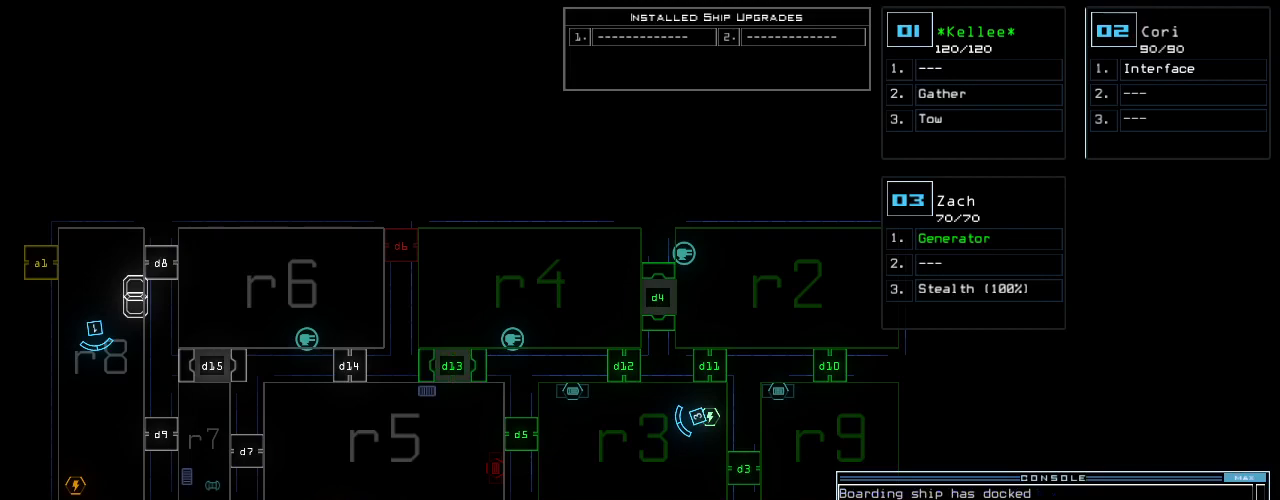
{"keys": [], "events": []}
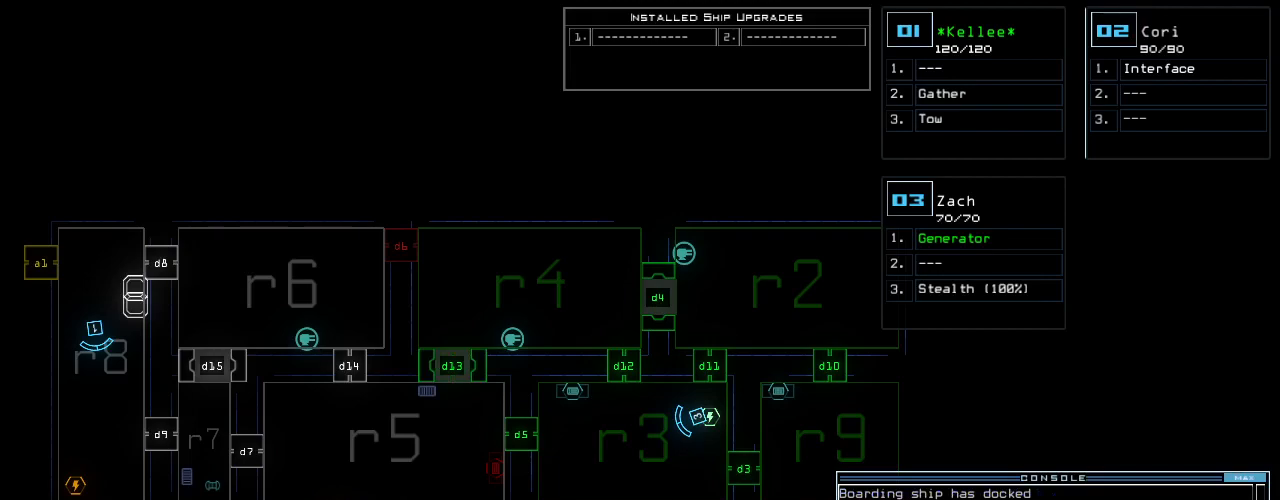
{"keys": [], "events": []}
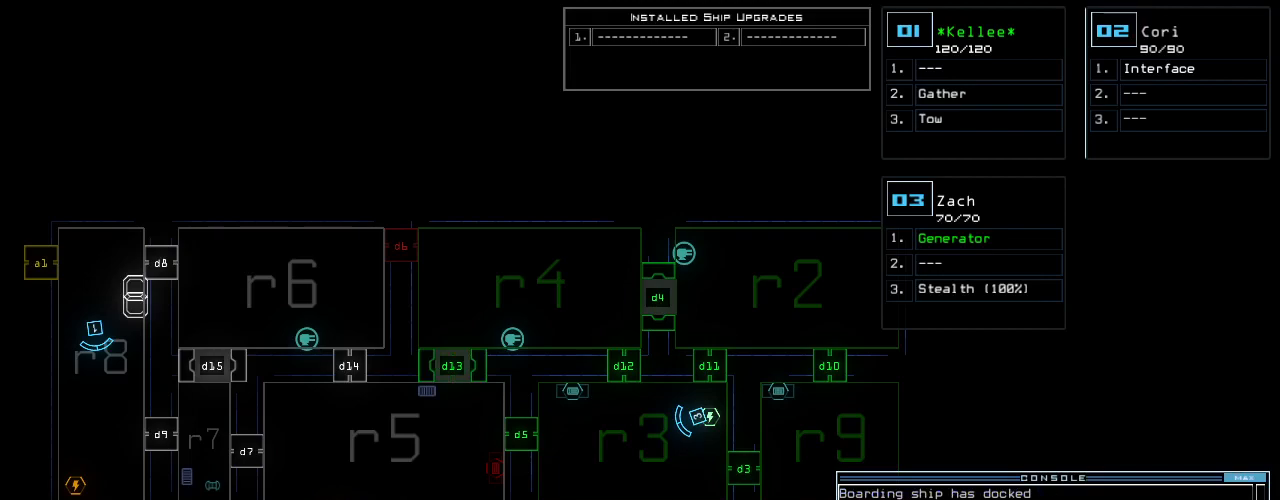
{"keys": [], "events": []}
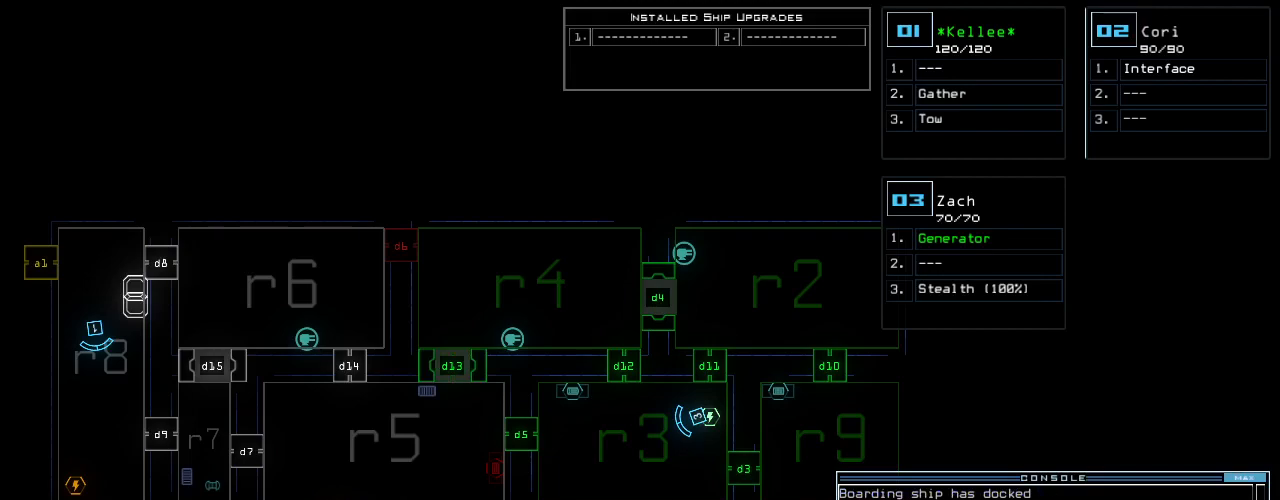
{"keys": [], "events": [[180, "2", "down"], [220, "2", "up"]]}